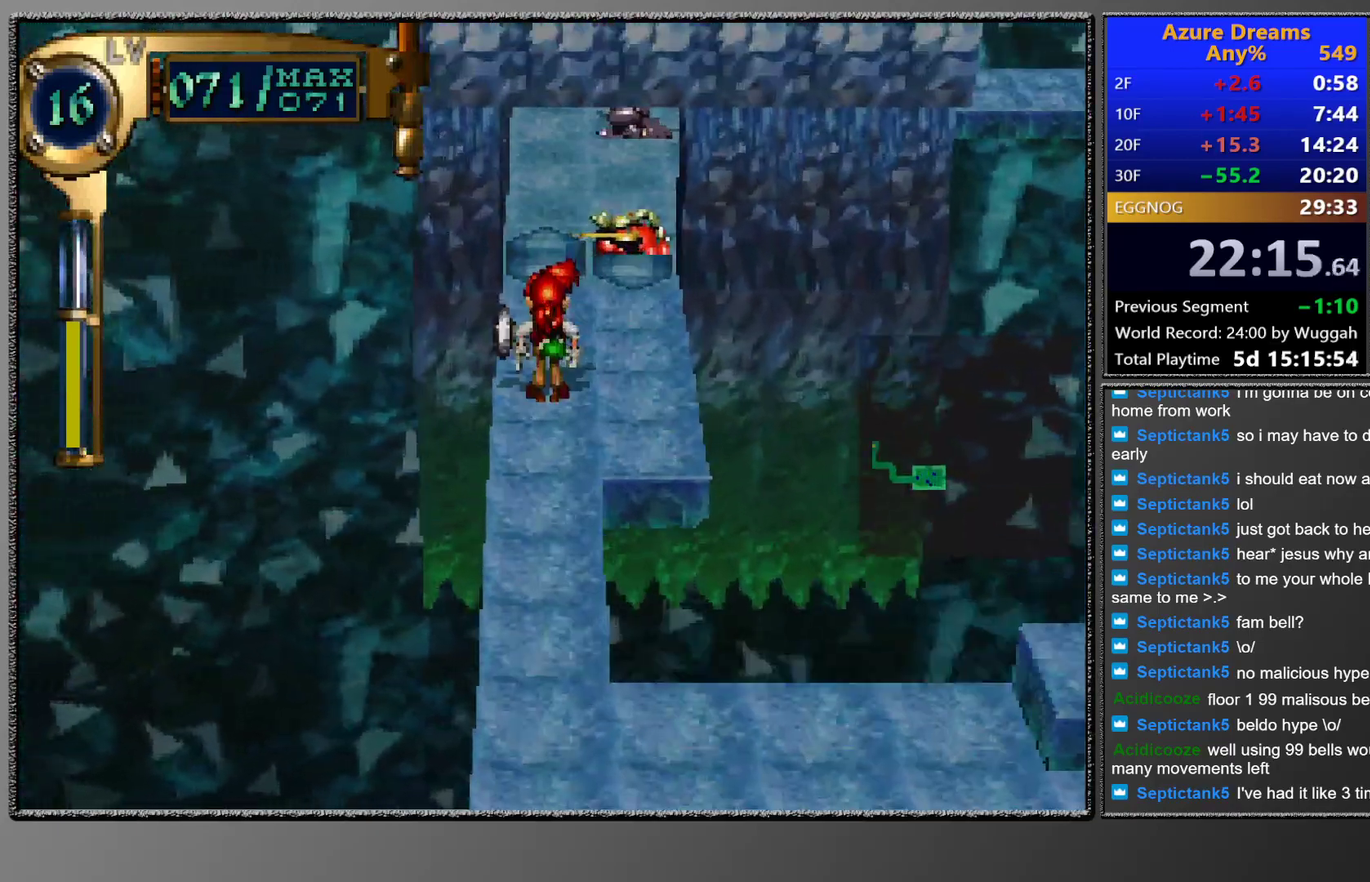
Gameplay with a controller (PlayStation layout); each line is a JSON object with the inputs held at the frame after it. "events" lists button and stick changes between this image and that frame as [ms after this image, input, new state], when the widget could be followed in between. This overlay highlights the sticks when they move; stick clicks (L3 R3) are not distinguishable. Not read: L3 R3 right_stick.
{"buttons": ["CIRCLE"], "left_stick": "center", "events": [[117, "DPAD_UP", "up"], [150, "DPAD_RIGHT", "up"], [267, "DPAD_UP", "down"], [450, "DPAD_UP", "up"]]}
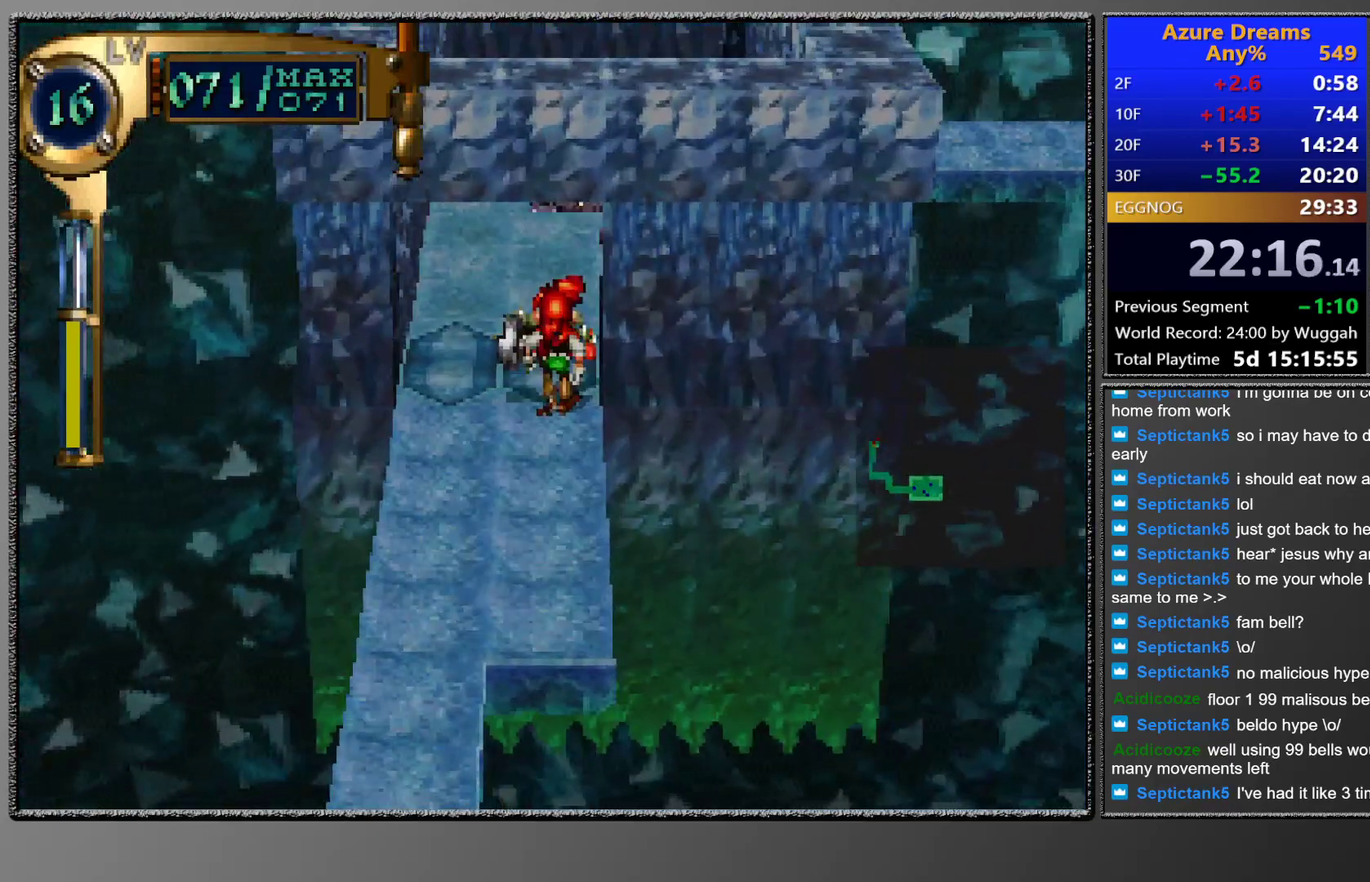
{"buttons": [], "left_stick": "center", "events": [[83, "CROSS", "down"], [400, "CROSS", "up"], [450, "CIRCLE", "up"]]}
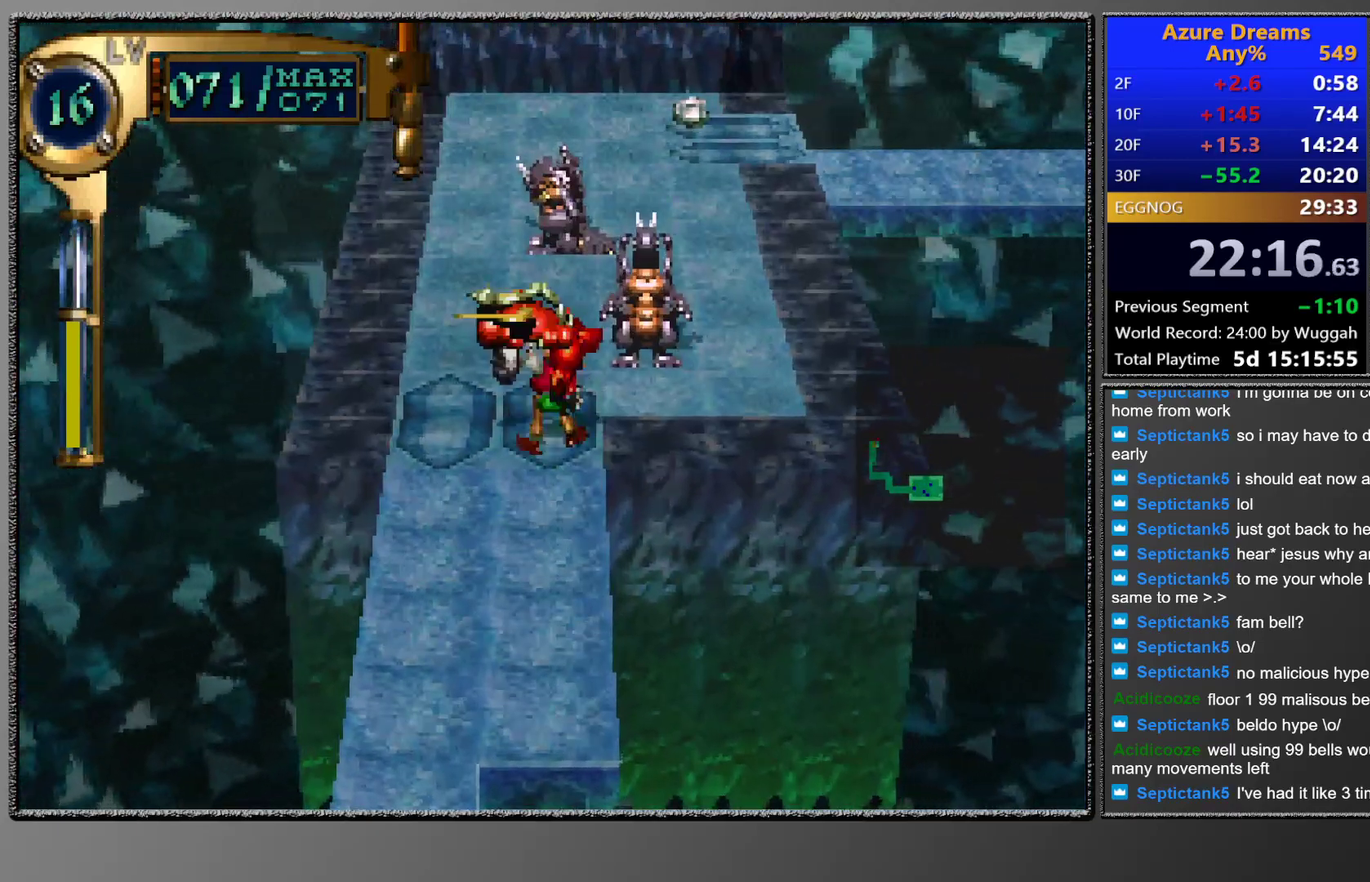
{"buttons": ["DPAD_DOWN"], "left_stick": "center", "events": [[250, "DPAD_DOWN", "down"]]}
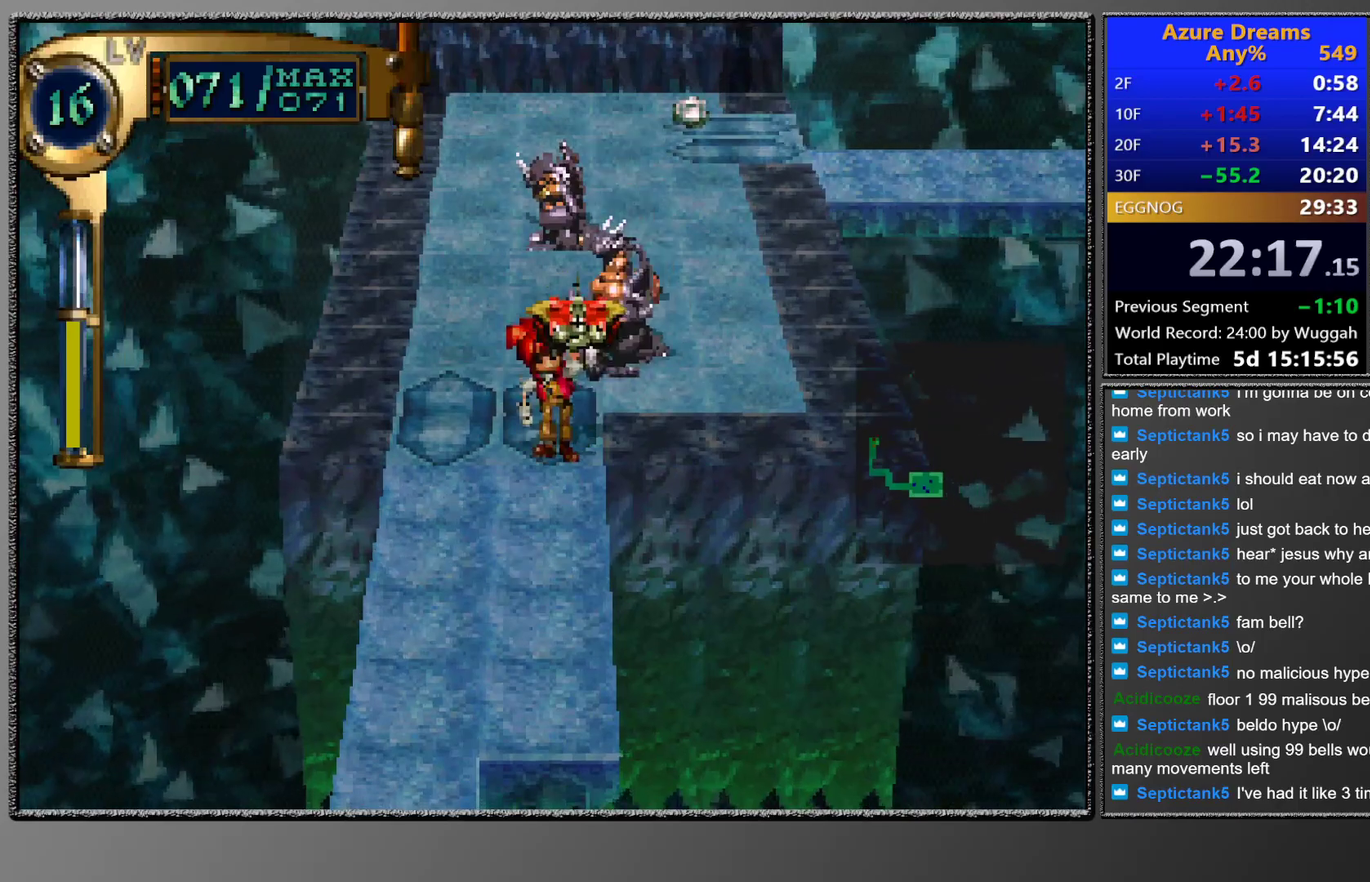
{"buttons": ["DPAD_DOWN"], "left_stick": "center", "events": [[33, "DPAD_DOWN", "up"], [117, "DPAD_DOWN", "down"], [117, "DPAD_LEFT", "down"], [300, "DPAD_DOWN", "up"], [300, "DPAD_LEFT", "up"], [400, "DPAD_DOWN", "down"]]}
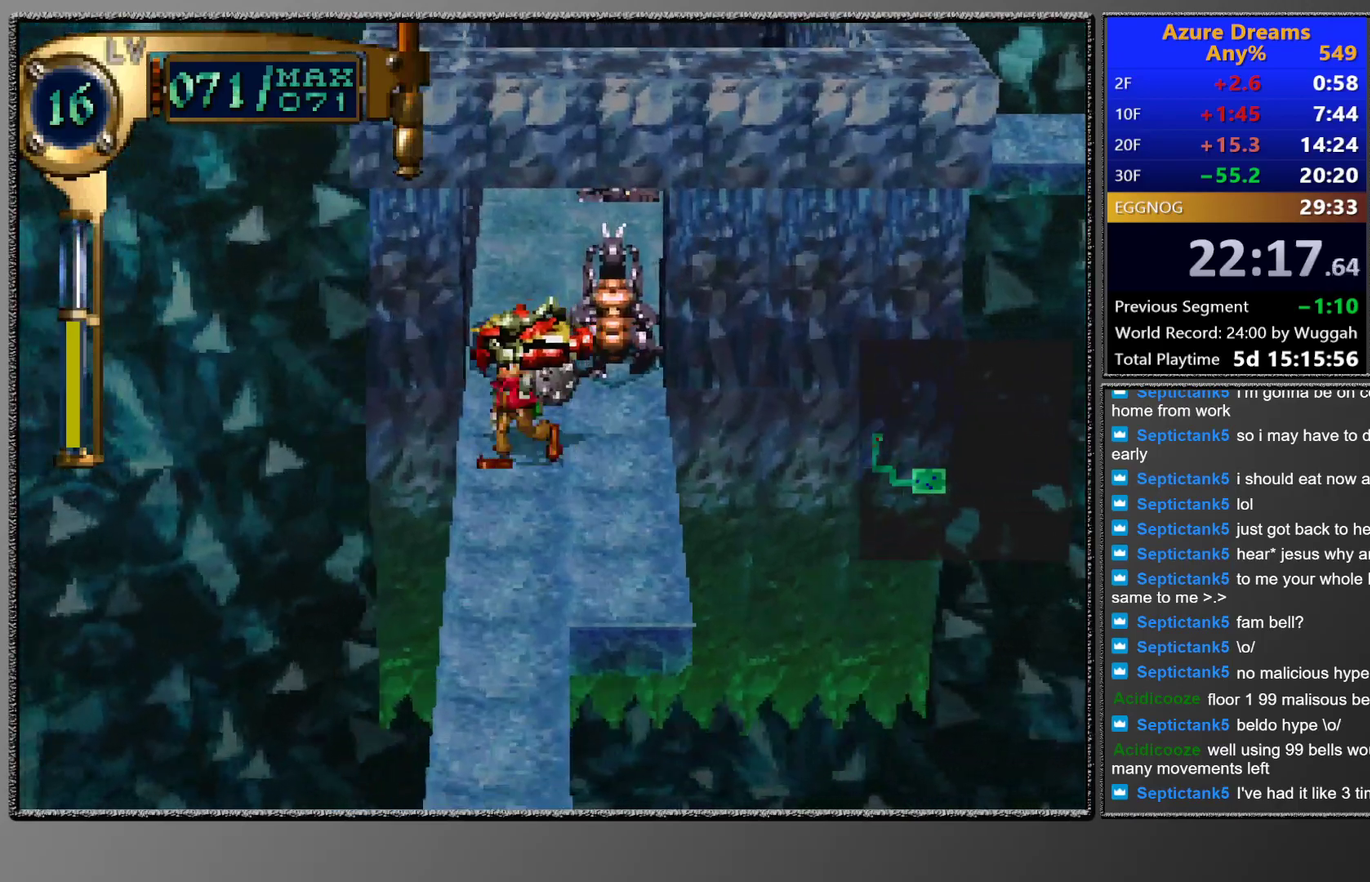
{"buttons": ["DPAD_DOWN"], "left_stick": "center", "events": []}
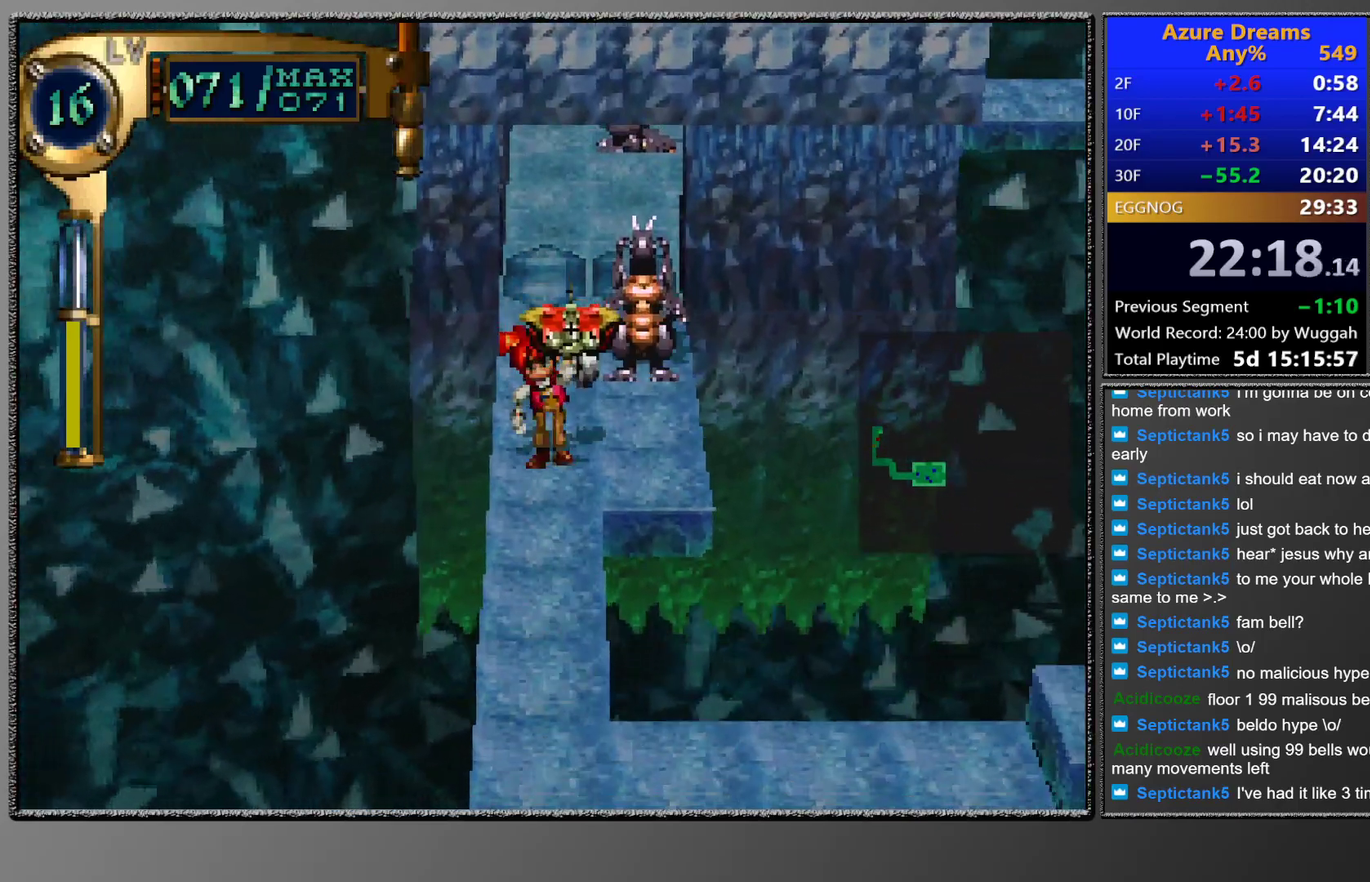
{"buttons": ["DPAD_DOWN"], "left_stick": "center", "events": []}
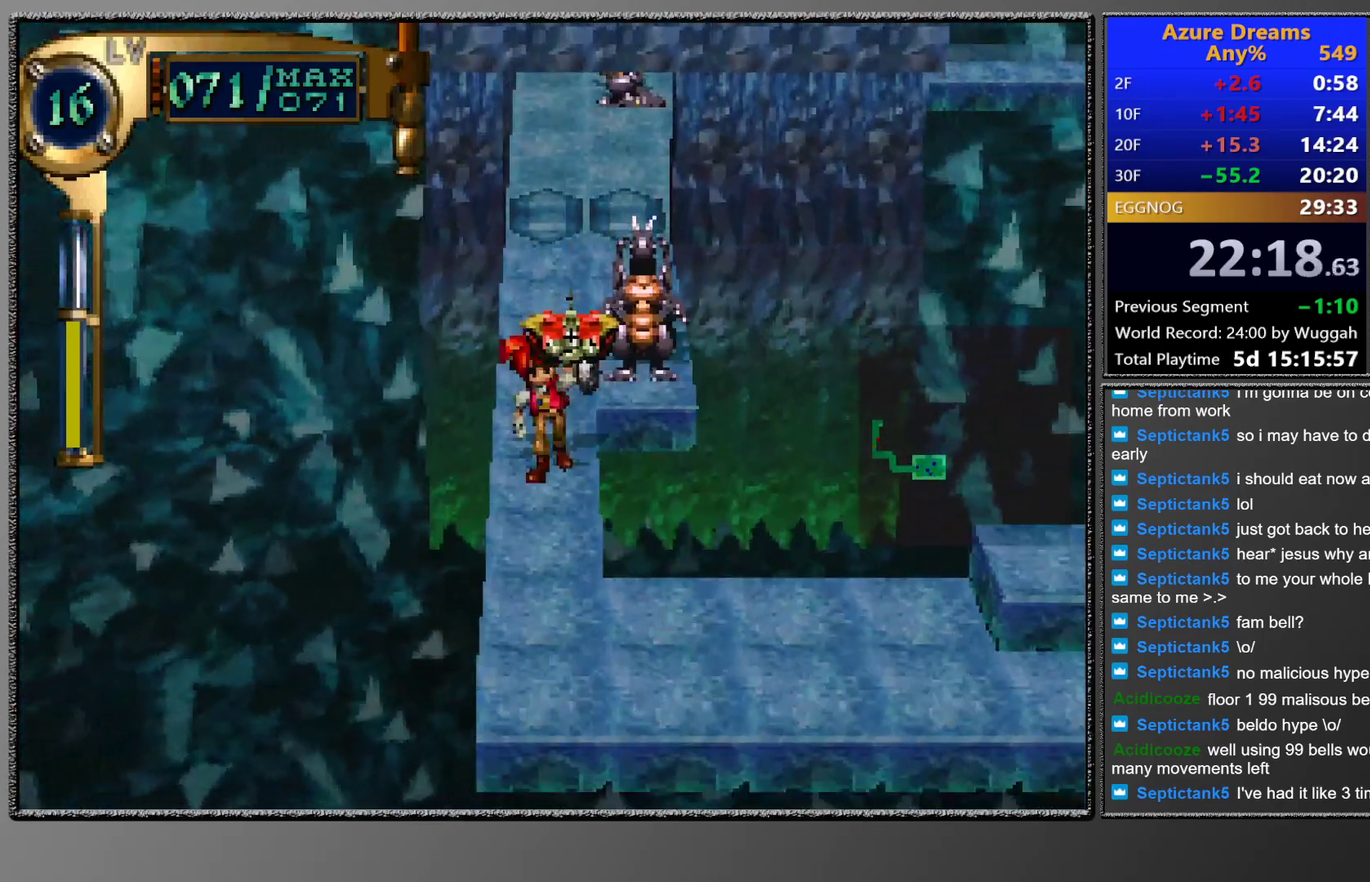
{"buttons": ["TRIANGLE"], "left_stick": "center", "events": [[450, "DPAD_DOWN", "up"], [467, "TRIANGLE", "down"]]}
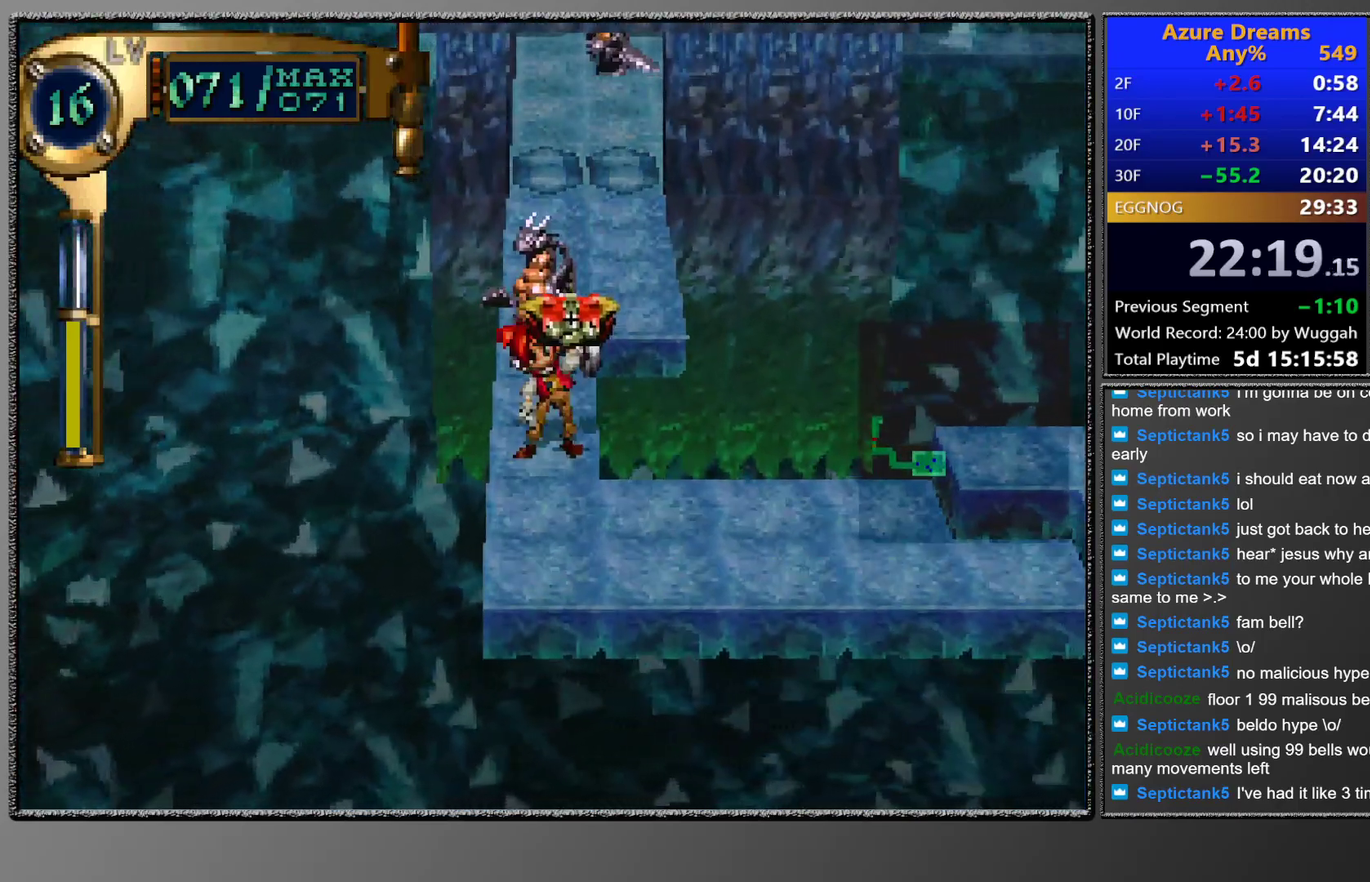
{"buttons": ["CROSS"], "left_stick": "center", "events": [[83, "DPAD_UP", "down"], [317, "DPAD_UP", "up"], [433, "TRIANGLE", "up"], [500, "CROSS", "down"]]}
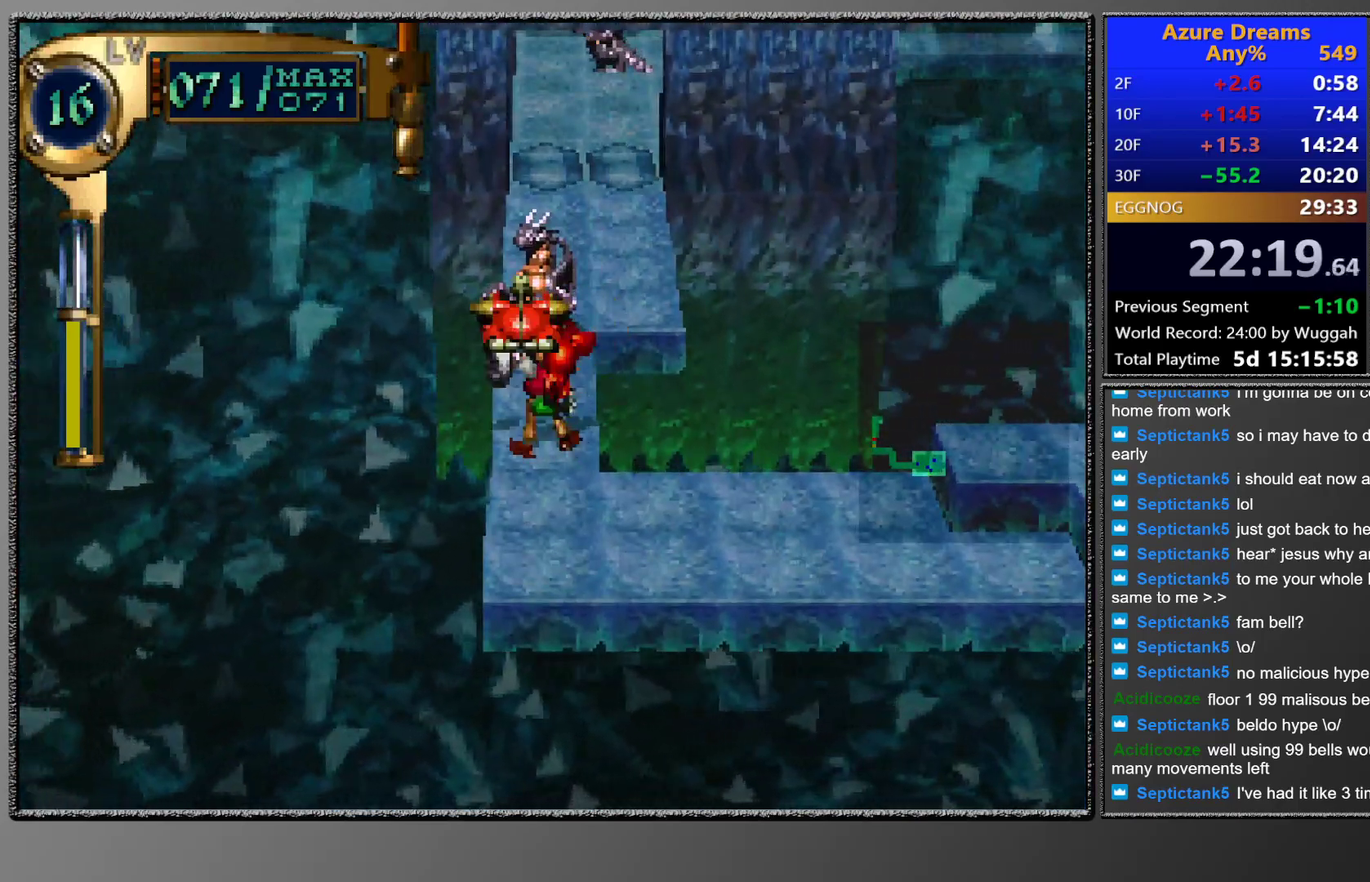
{"buttons": ["DPAD_DOWN", "DPAD_RIGHT"], "left_stick": "center", "events": [[167, "CROSS", "up"], [267, "DPAD_DOWN", "down"], [333, "DPAD_RIGHT", "down"]]}
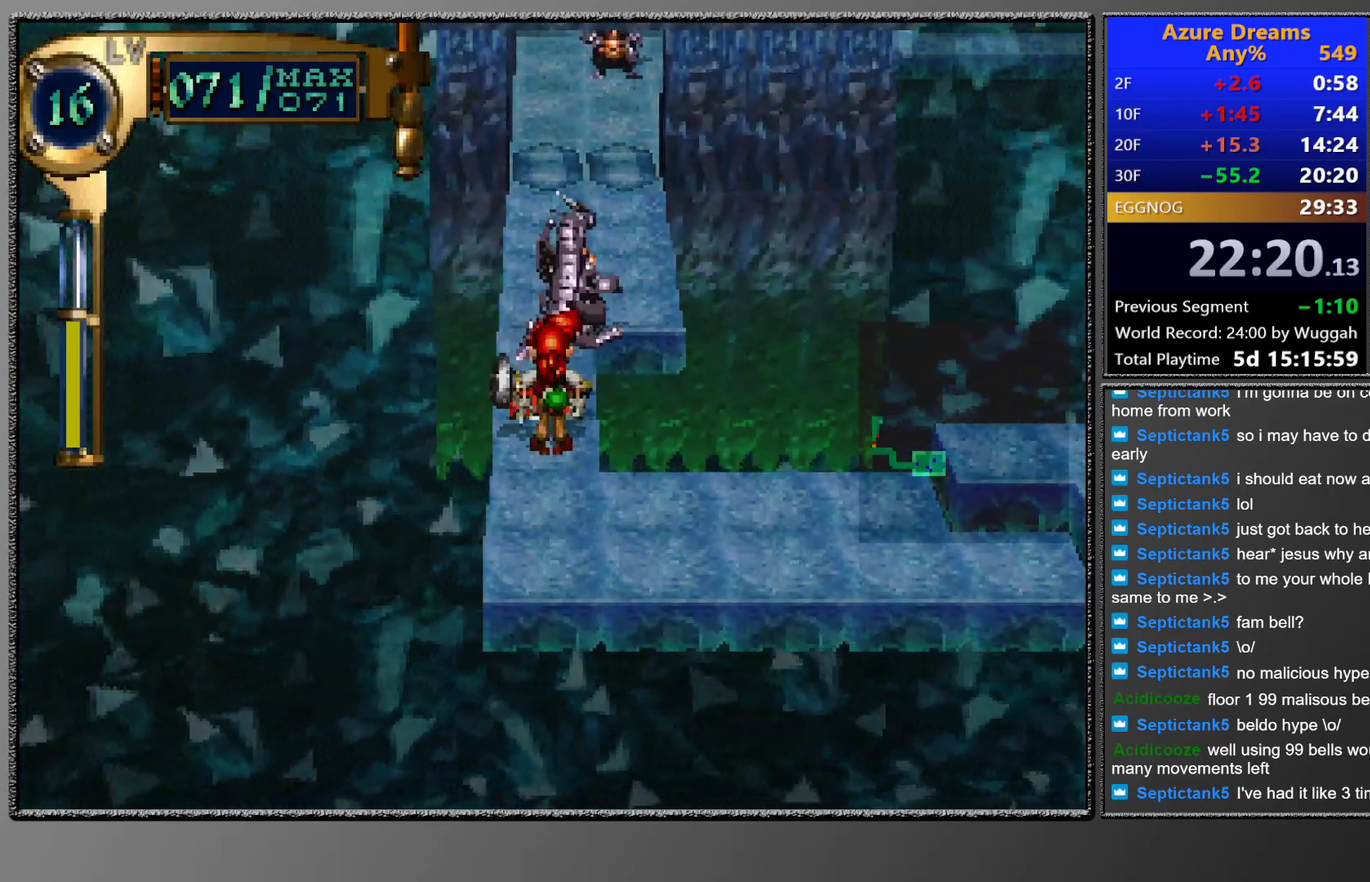
{"buttons": ["DPAD_DOWN", "DPAD_RIGHT"], "left_stick": "center", "events": []}
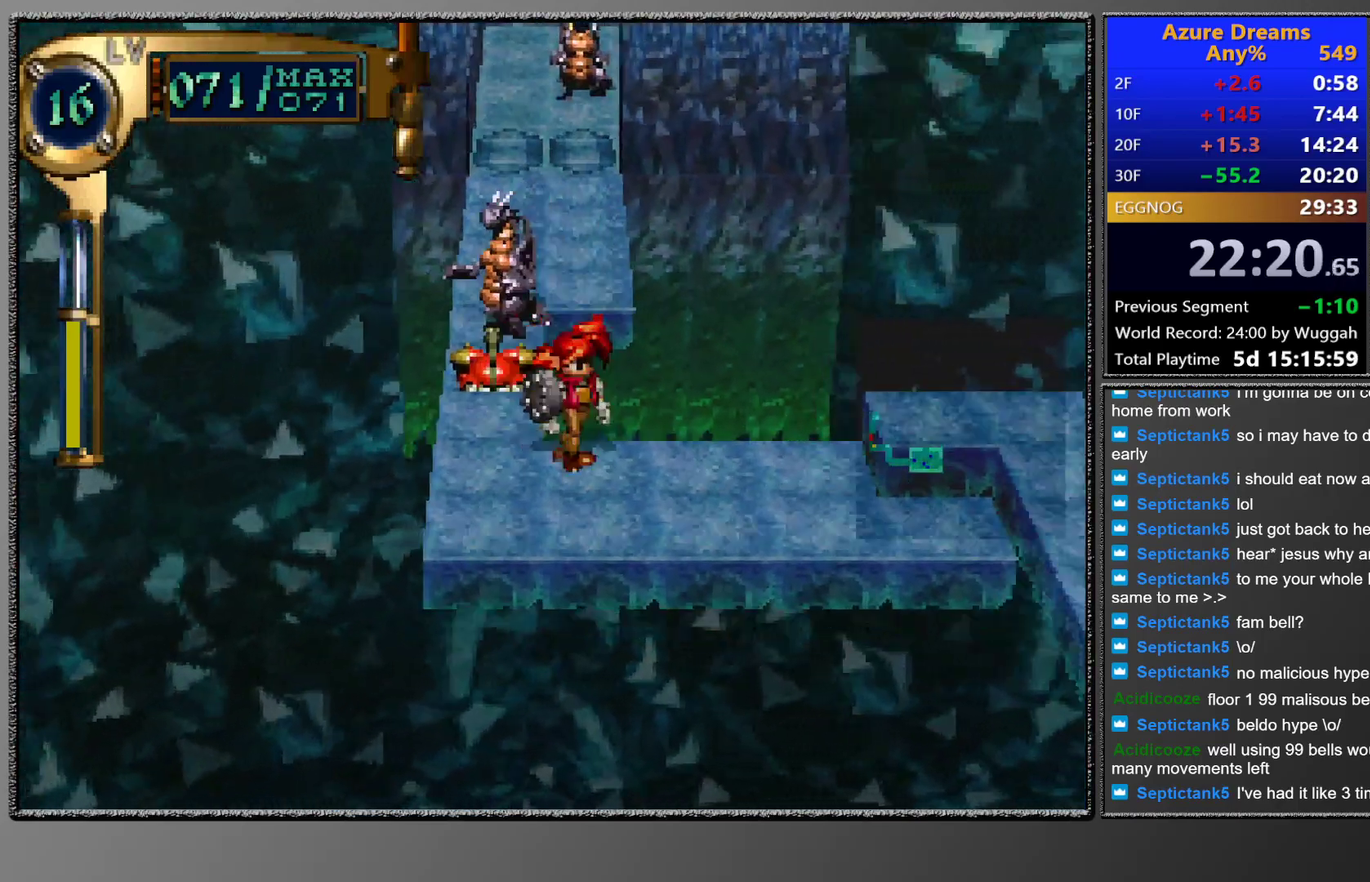
{"buttons": ["DPAD_RIGHT"], "left_stick": "center", "events": [[350, "DPAD_DOWN", "up"]]}
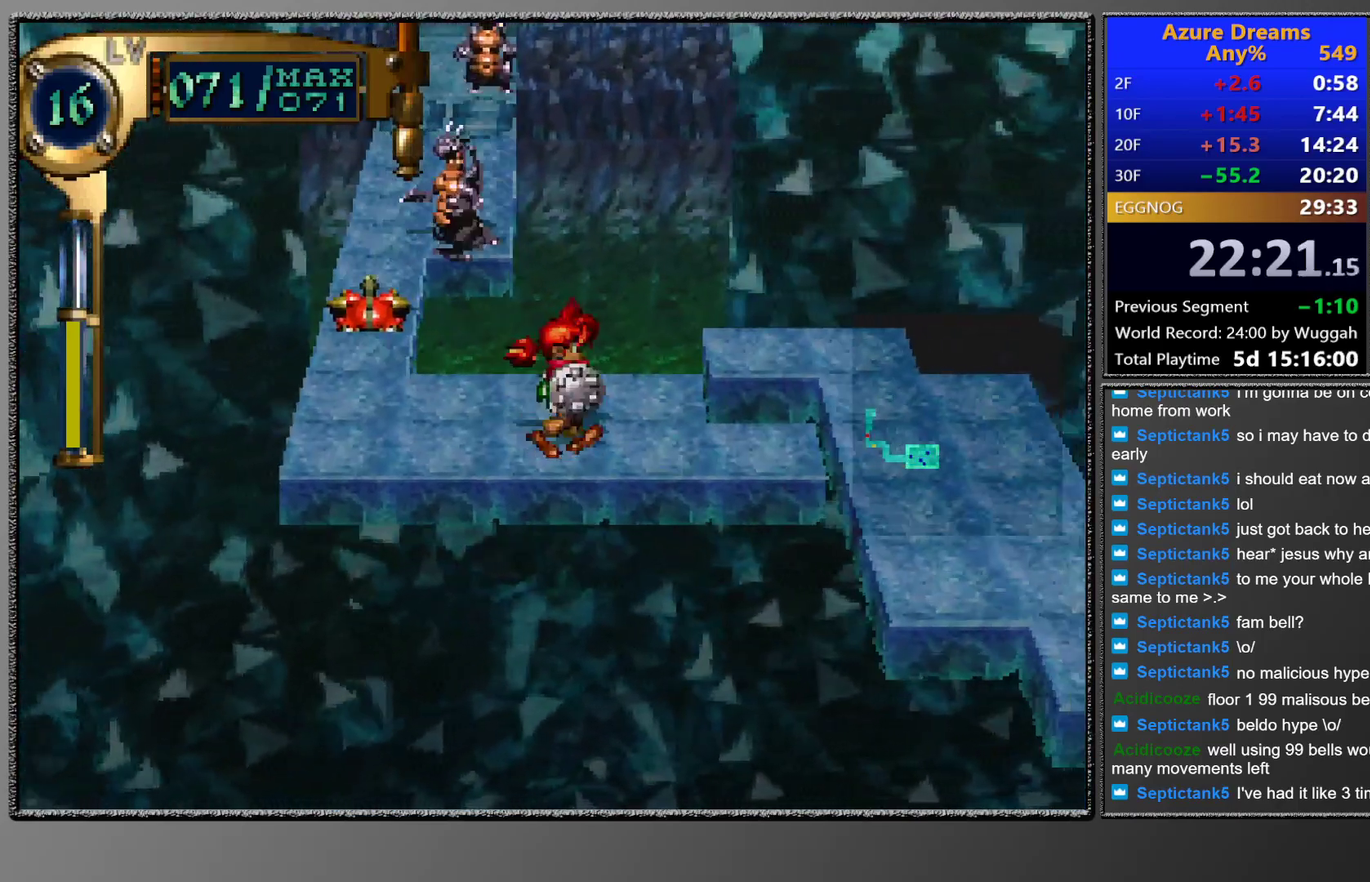
{"buttons": ["CIRCLE", "DPAD_DOWN", "DPAD_RIGHT"], "left_stick": "center", "events": [[383, "DPAD_RIGHT", "up"], [450, "CIRCLE", "down"], [483, "DPAD_DOWN", "down"], [500, "DPAD_RIGHT", "down"]]}
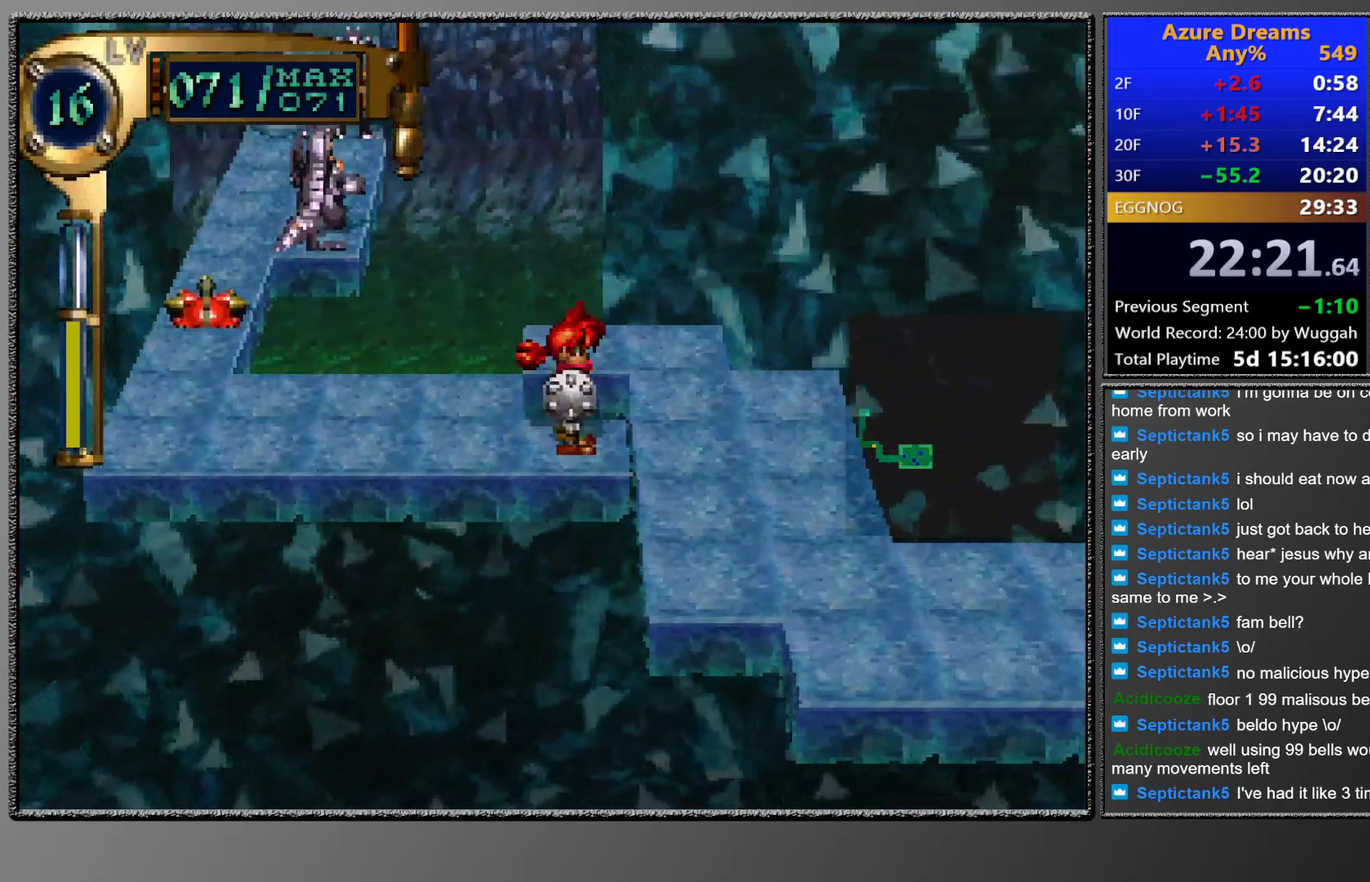
{"buttons": ["CIRCLE", "TRIANGLE"], "left_stick": "center", "events": [[333, "DPAD_DOWN", "up"], [333, "DPAD_RIGHT", "up"], [400, "TRIANGLE", "down"]]}
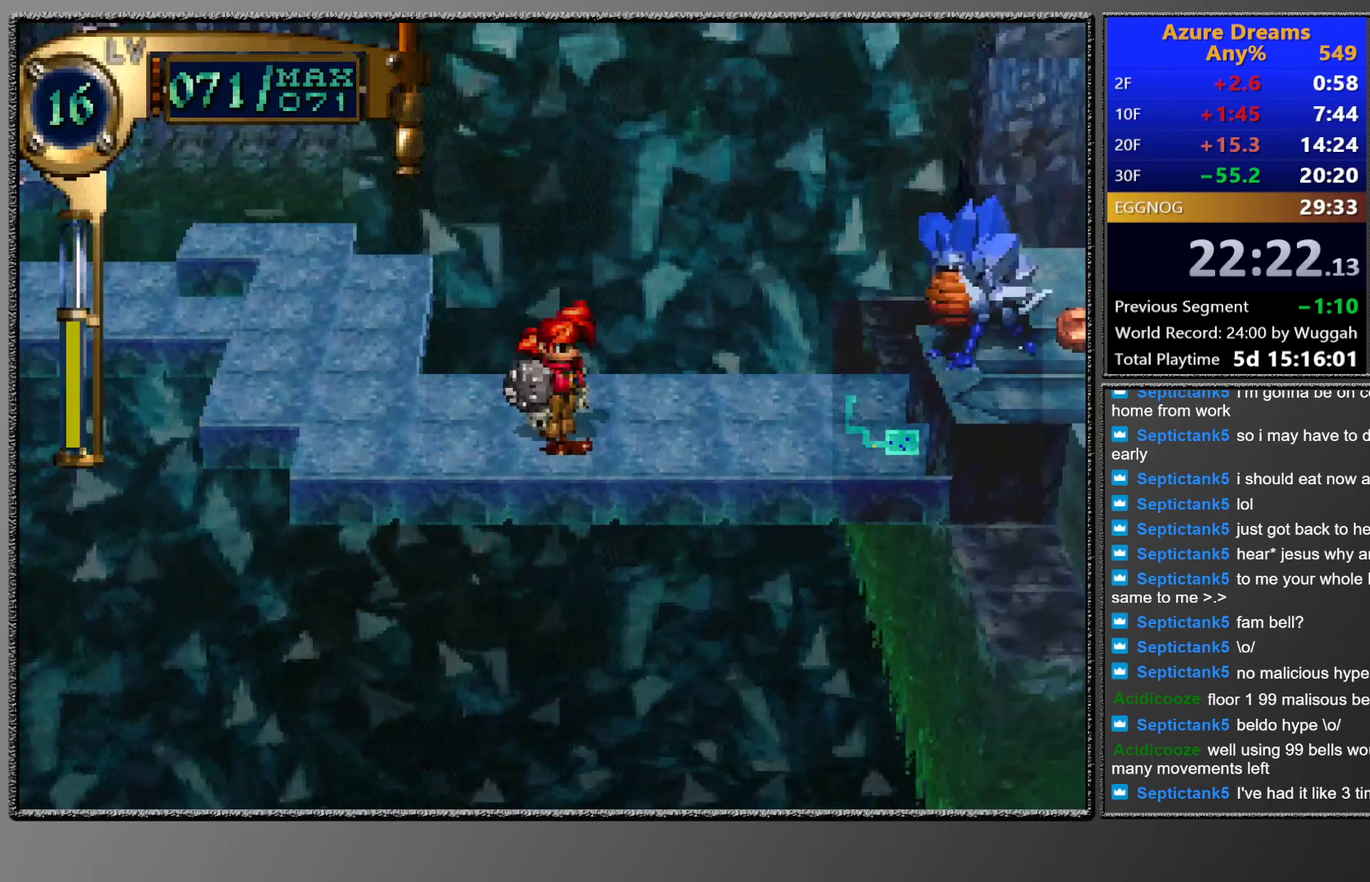
{"buttons": ["DPAD_UP", "DPAD_LEFT"], "left_stick": "center", "events": [[17, "TRIANGLE", "up"], [83, "DPAD_LEFT", "down"], [133, "CIRCLE", "up"], [133, "DPAD_UP", "down"]]}
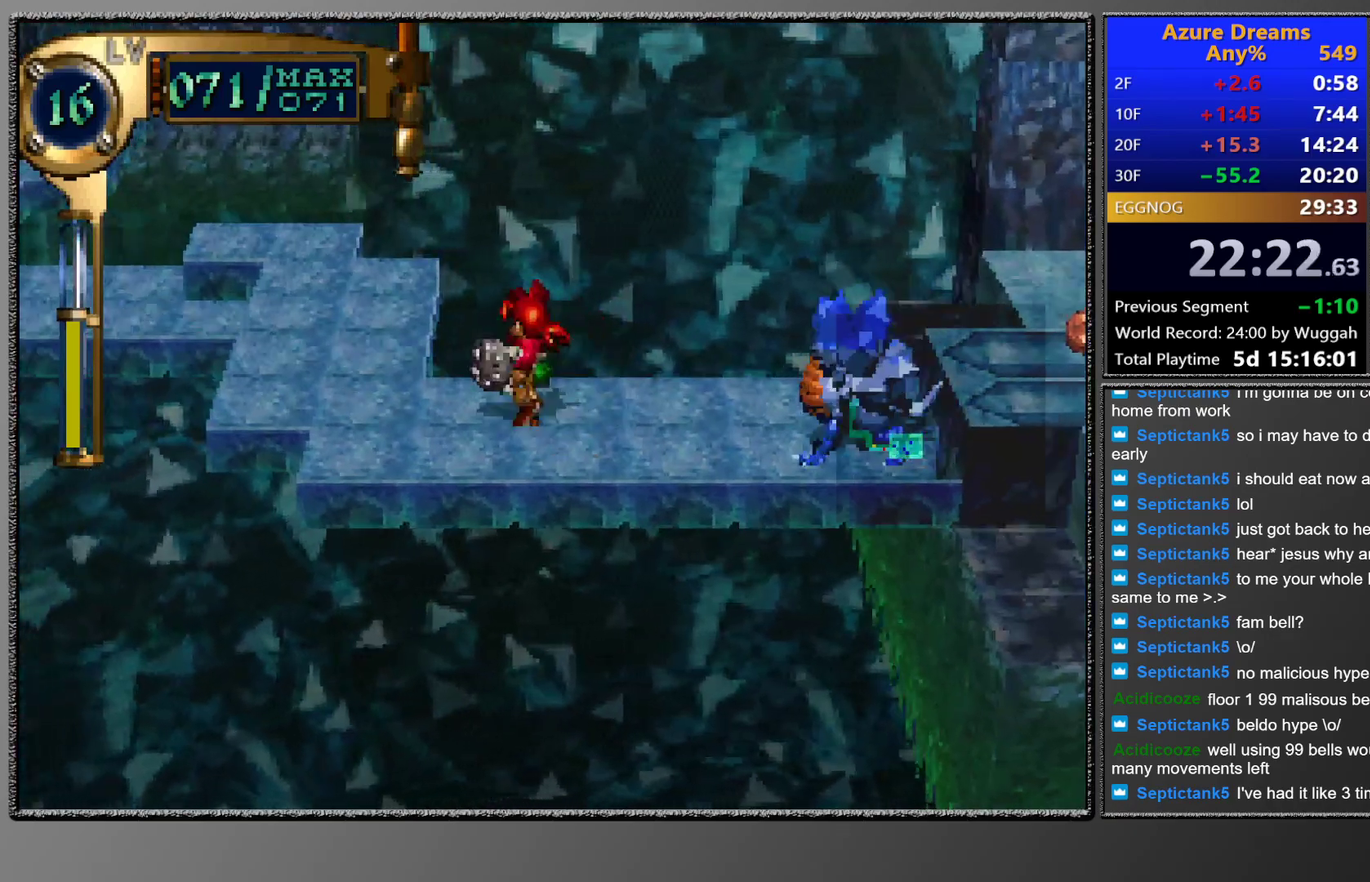
{"buttons": ["DPAD_UP", "DPAD_LEFT"], "left_stick": "center", "events": []}
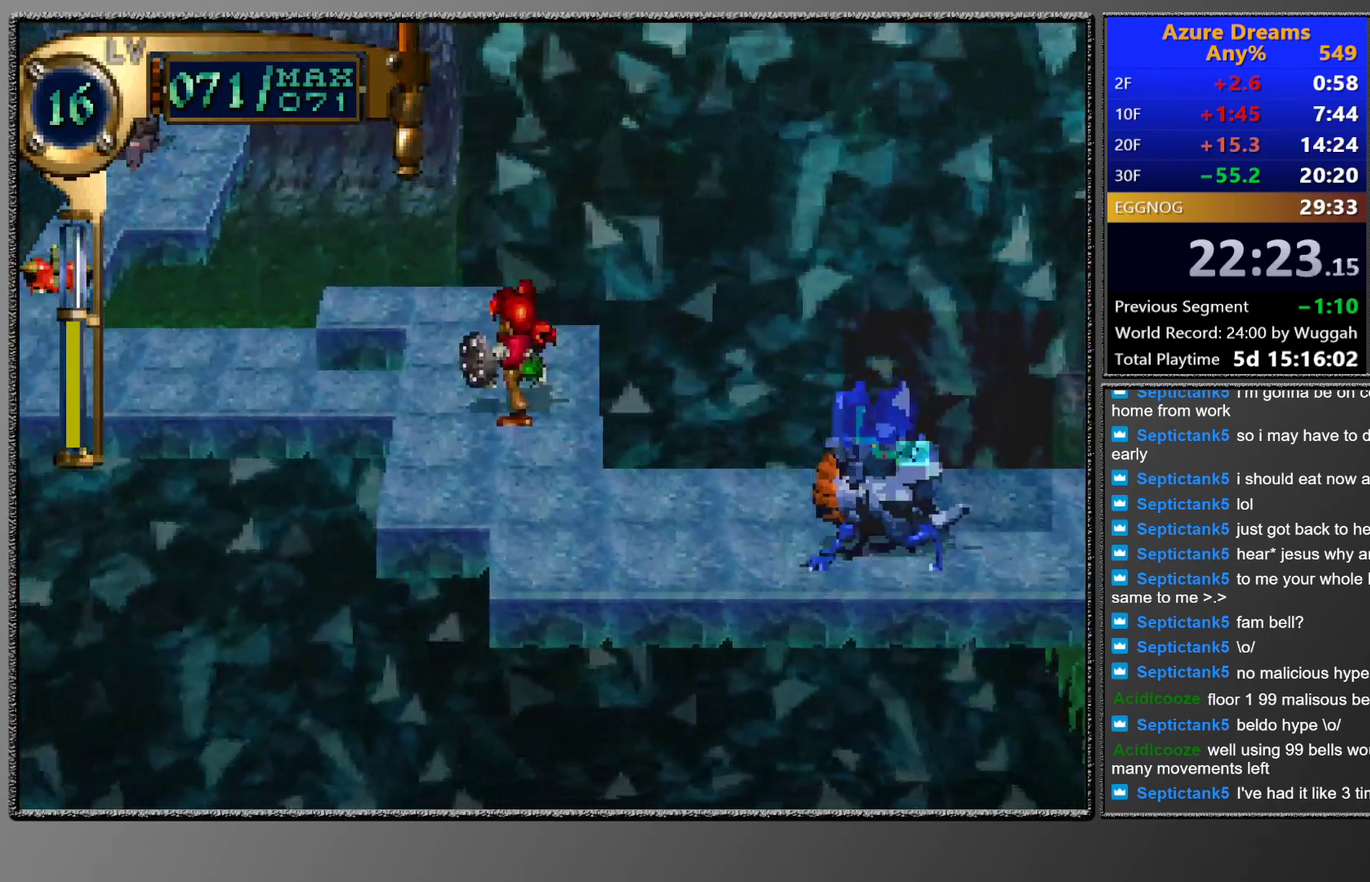
{"buttons": ["DPAD_UP", "DPAD_LEFT"], "left_stick": "center", "events": []}
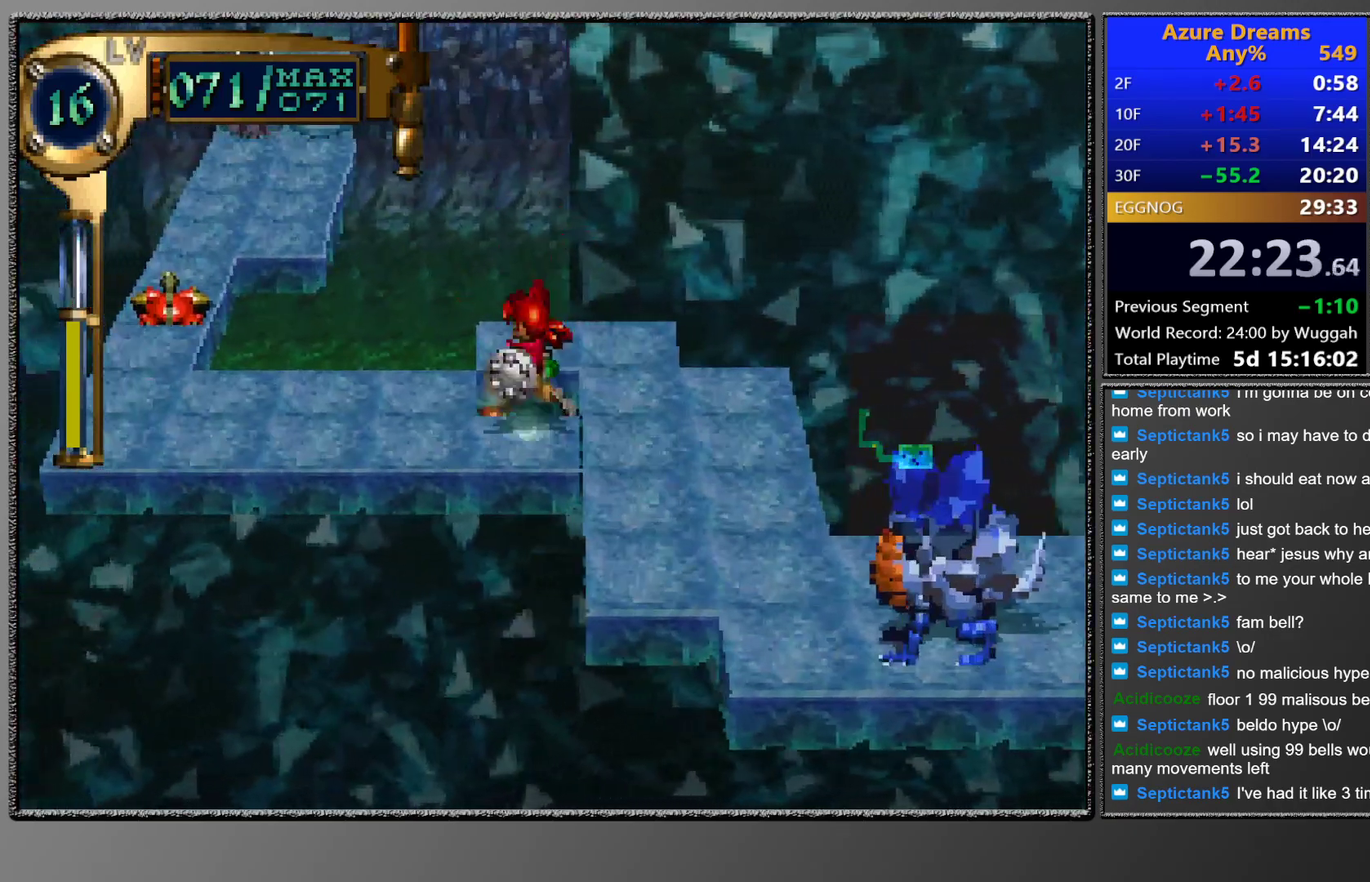
{"buttons": ["DPAD_LEFT"], "left_stick": "center", "events": [[283, "DPAD_UP", "up"]]}
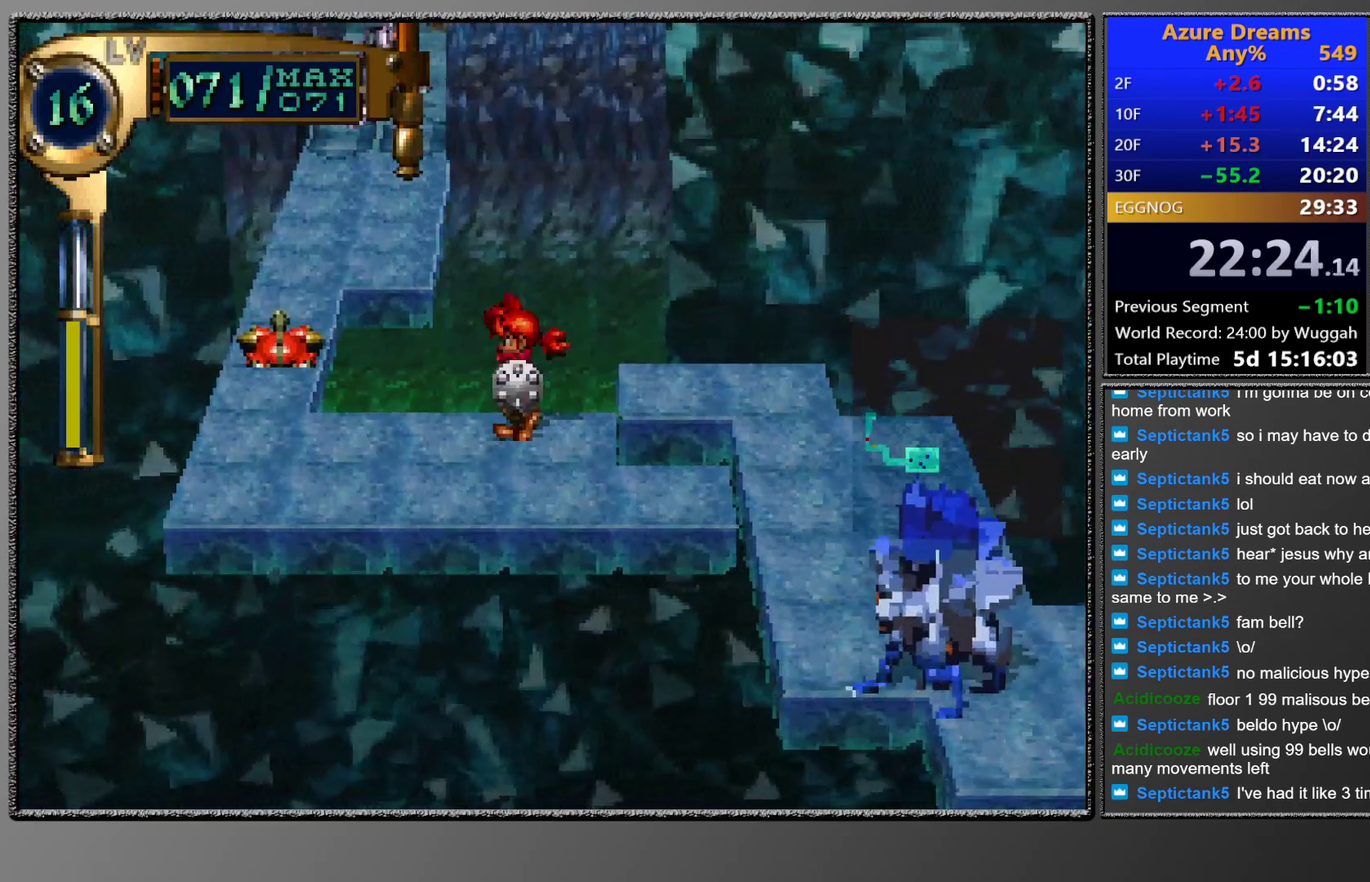
{"buttons": ["DPAD_UP", "DPAD_LEFT"], "left_stick": "center", "events": [[150, "DPAD_LEFT", "up"], [300, "DPAD_LEFT", "down"], [333, "DPAD_UP", "down"]]}
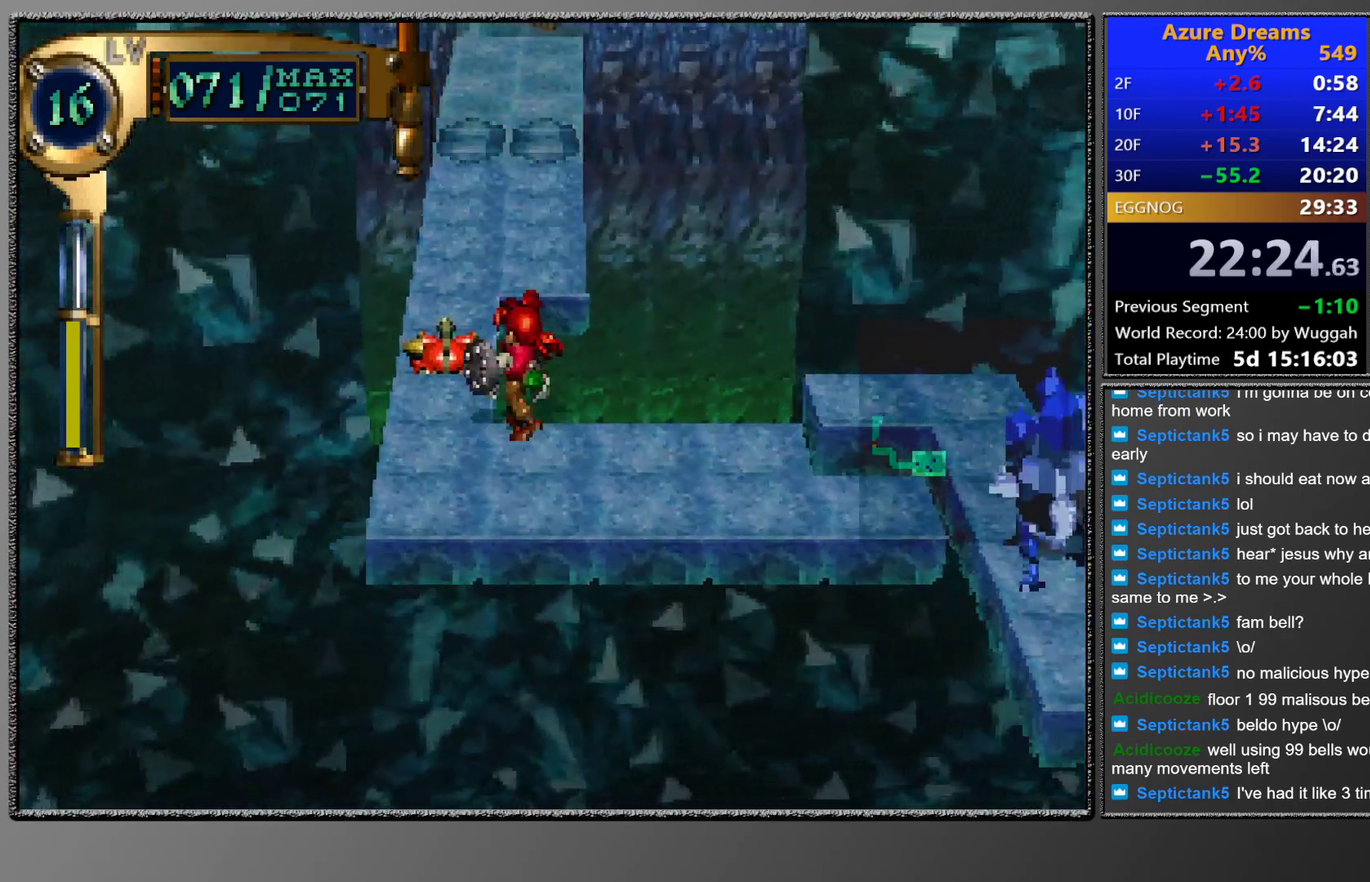
{"buttons": [], "left_stick": "center", "events": [[133, "DPAD_UP", "up"], [150, "DPAD_LEFT", "up"], [150, "TRIANGLE", "down"], [283, "DPAD_UP", "down"], [450, "DPAD_UP", "up"], [450, "TRIANGLE", "up"]]}
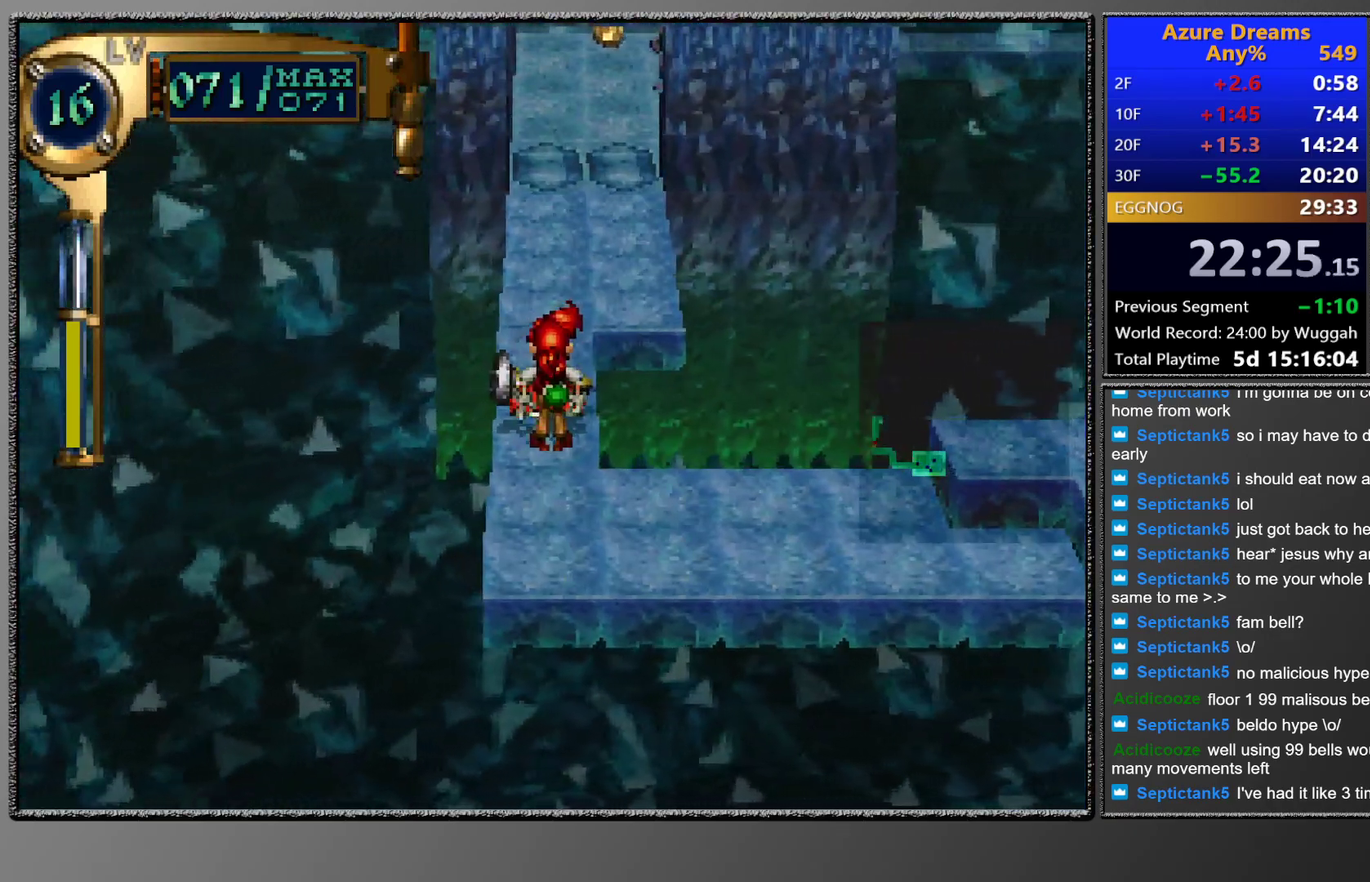
{"buttons": ["DPAD_UP"], "left_stick": "center", "events": [[17, "CIRCLE", "down"], [33, "CROSS", "down"], [133, "CROSS", "up"], [150, "CIRCLE", "up"], [200, "DPAD_UP", "down"]]}
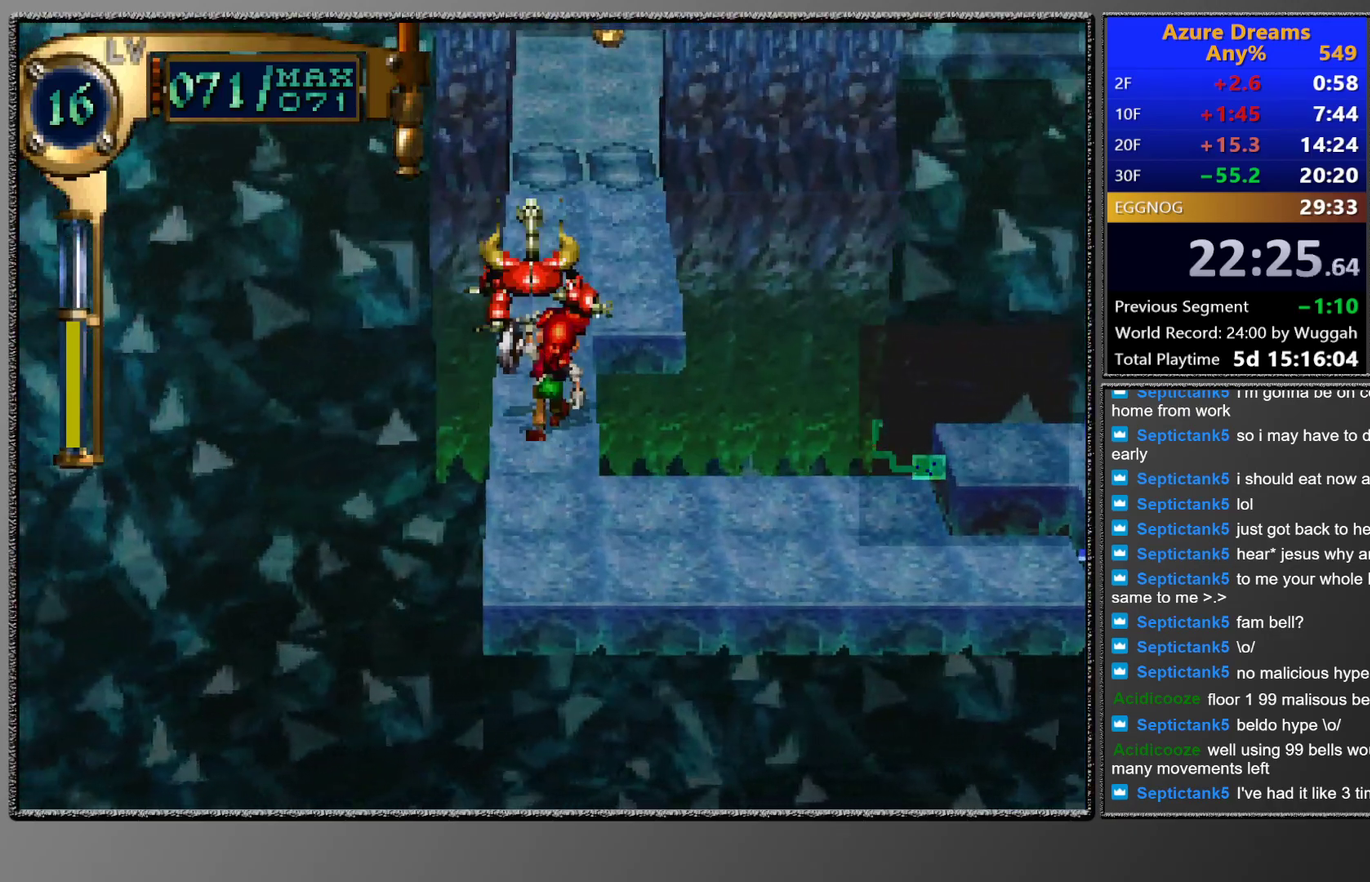
{"buttons": ["TRIANGLE"], "left_stick": "center", "events": [[450, "DPAD_UP", "up"], [450, "TRIANGLE", "down"]]}
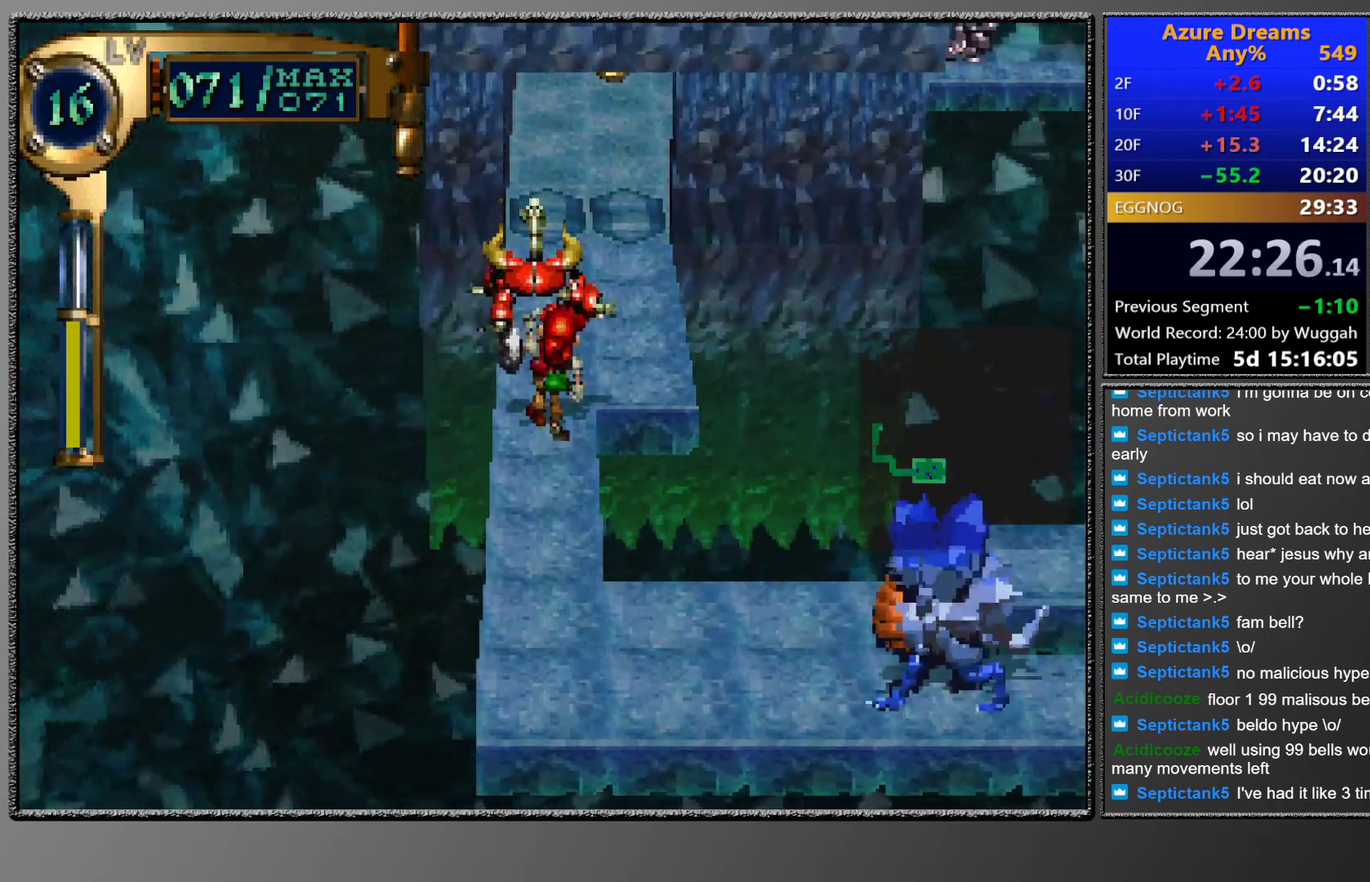
{"buttons": ["TRIANGLE"], "left_stick": "center", "events": [[150, "DPAD_DOWN", "down"], [417, "DPAD_DOWN", "up"]]}
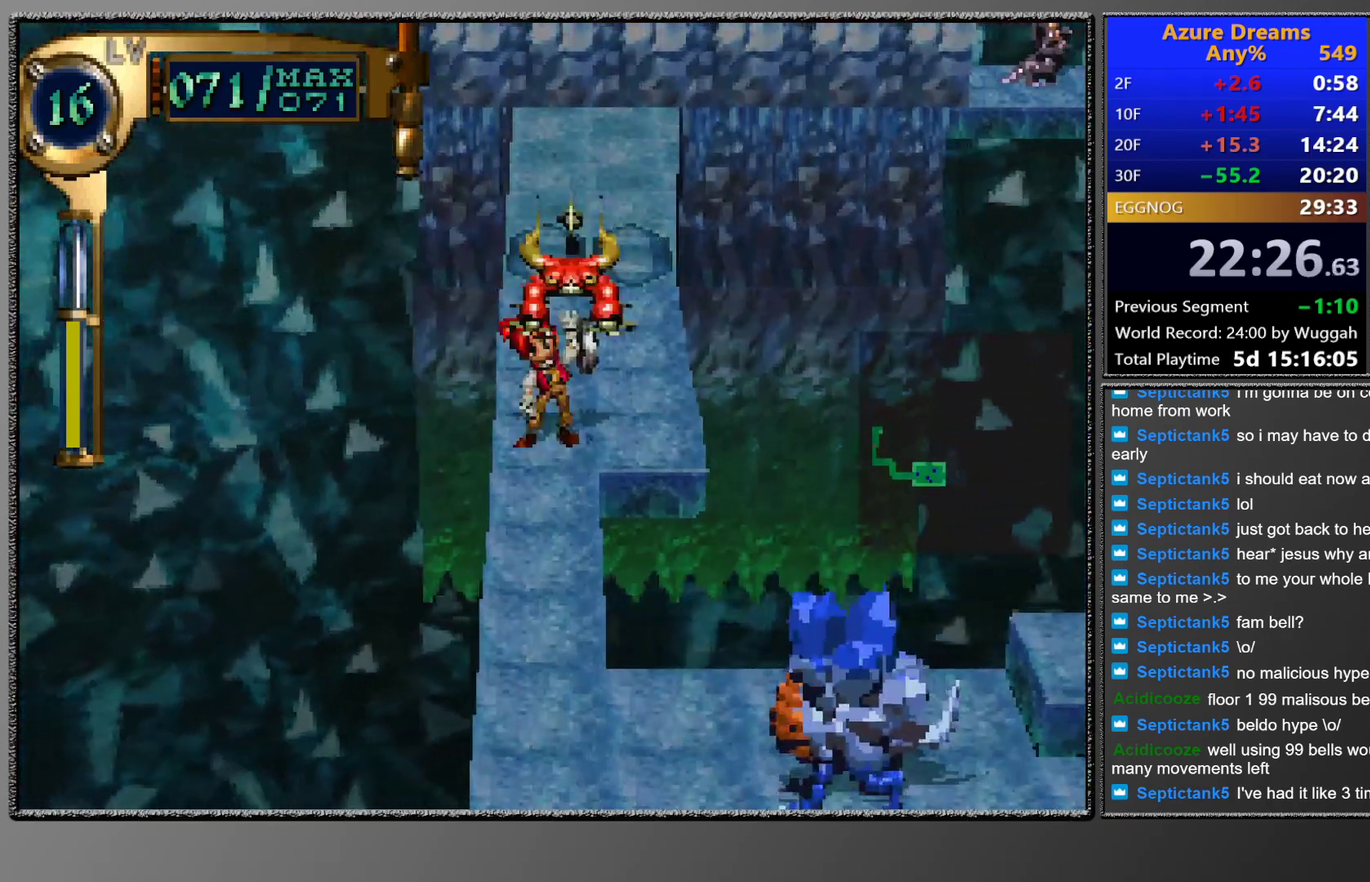
{"buttons": ["DPAD_UP"], "left_stick": "center", "events": [[33, "TRIANGLE", "up"], [50, "DPAD_UP", "down"], [250, "DPAD_UP", "up"], [350, "DPAD_UP", "down"]]}
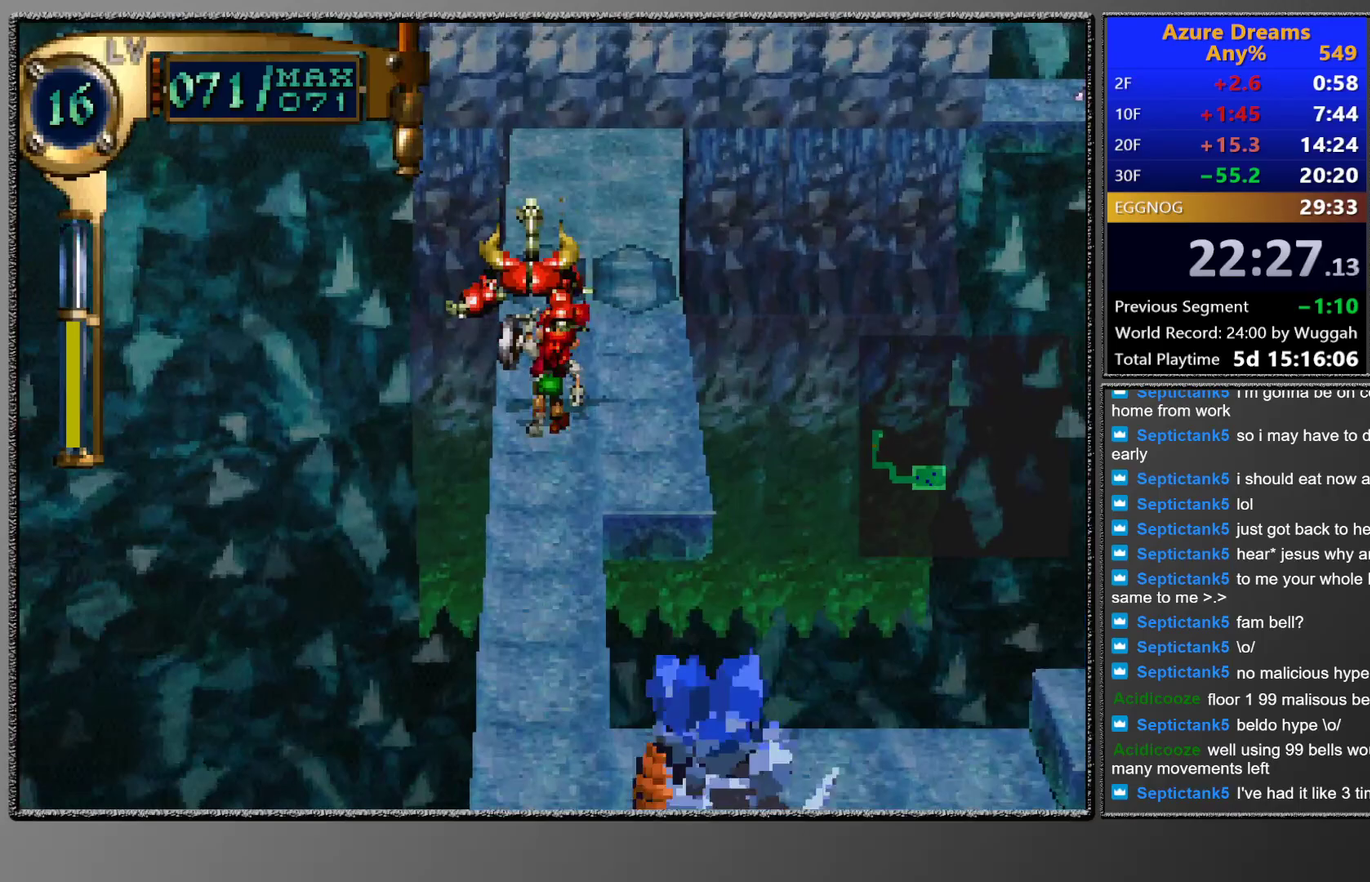
{"buttons": [], "left_stick": "center", "events": [[33, "DPAD_UP", "up"], [117, "DPAD_UP", "down"], [317, "DPAD_UP", "up"], [400, "DPAD_UP", "down"], [500, "DPAD_UP", "up"]]}
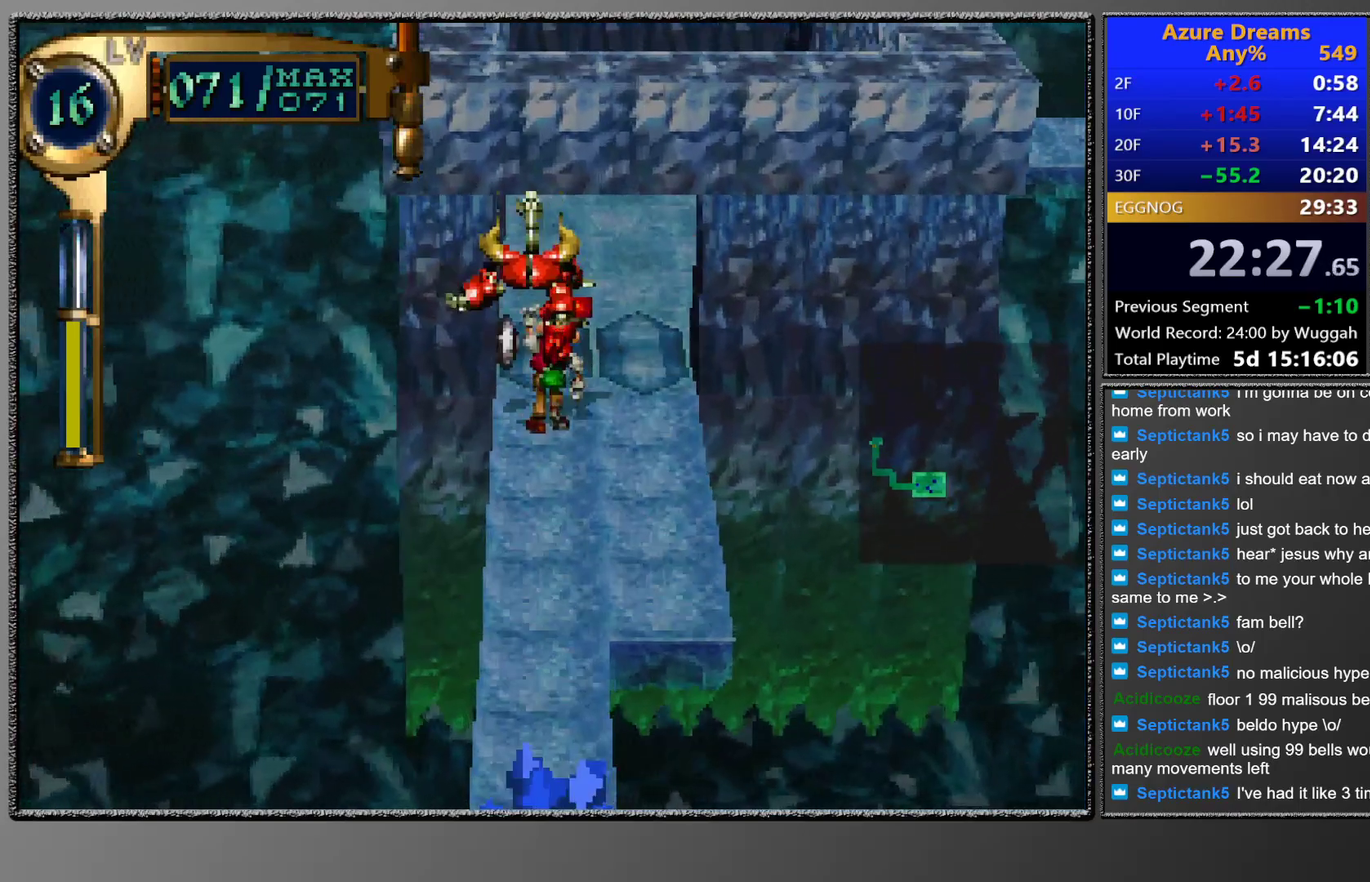
{"buttons": ["TRIANGLE", "DPAD_DOWN"], "left_stick": "center", "events": [[83, "DPAD_UP", "down"], [267, "DPAD_UP", "up"], [350, "TRIANGLE", "down"], [450, "DPAD_DOWN", "down"]]}
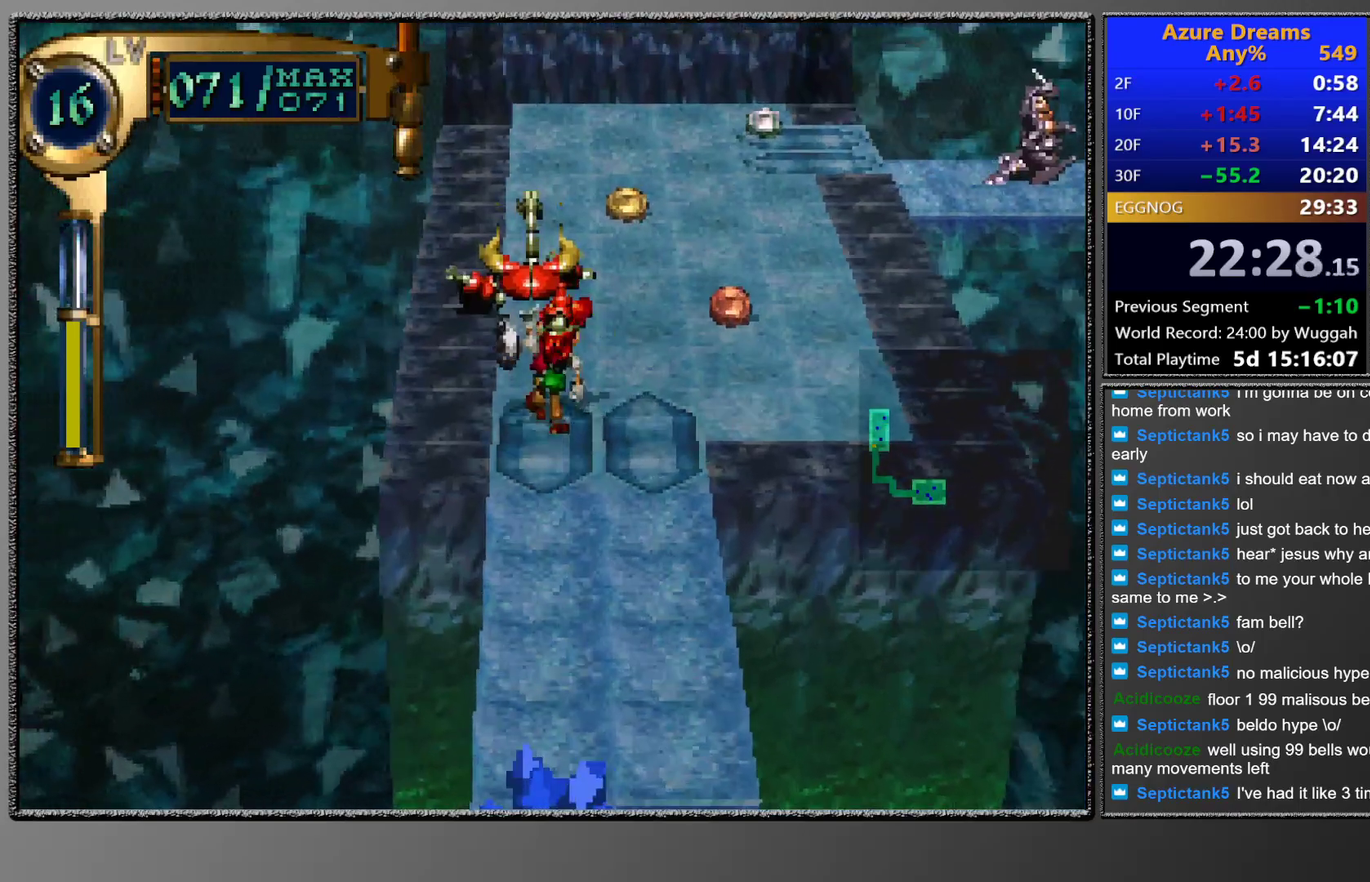
{"buttons": [], "left_stick": "center", "events": [[200, "DPAD_DOWN", "up"], [217, "TRIANGLE", "up"], [317, "CIRCLE", "down"], [317, "CROSS", "down"], [483, "CROSS", "up"], [500, "CIRCLE", "up"]]}
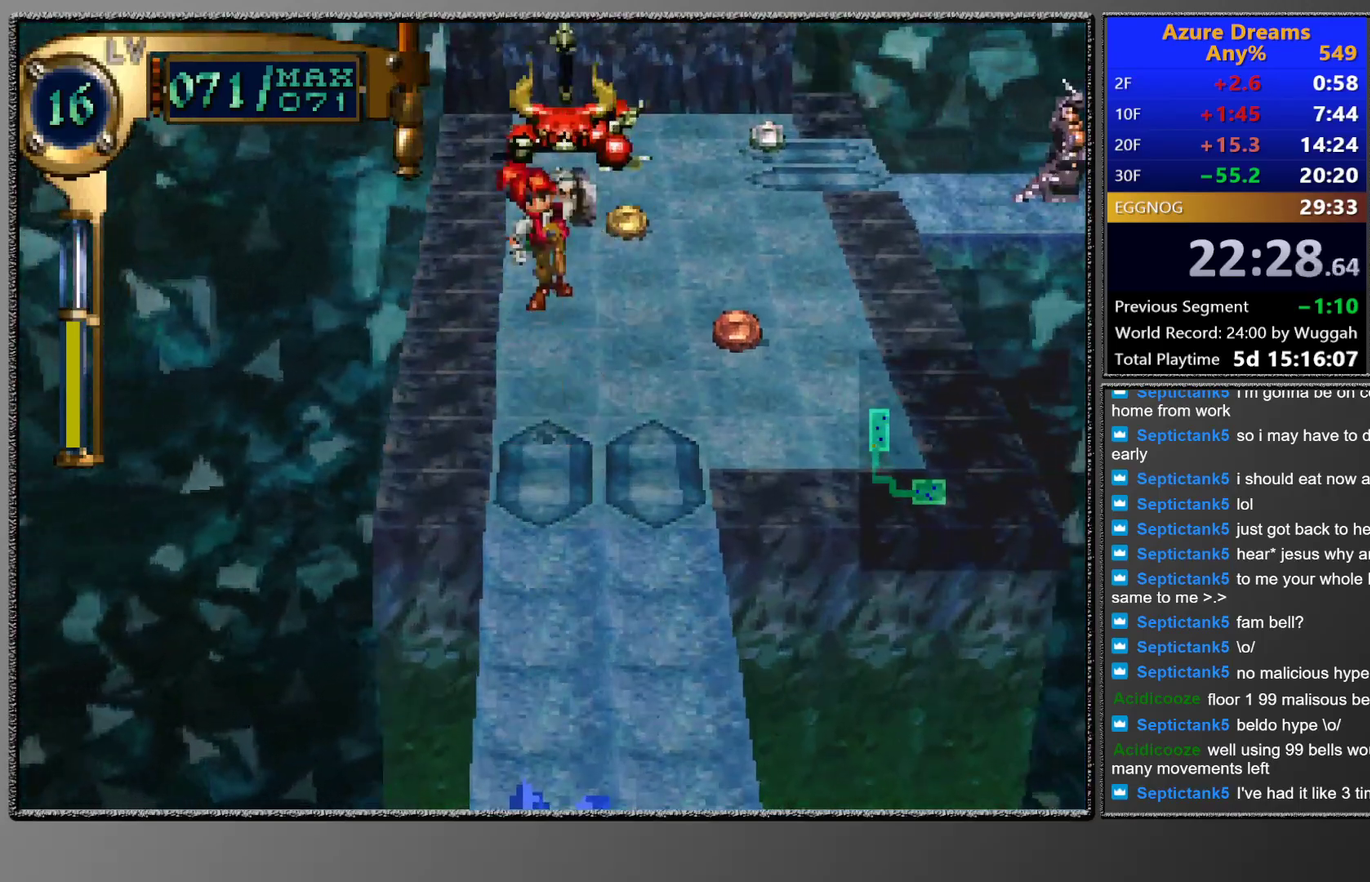
{"buttons": ["CIRCLE", "DPAD_UP", "DPAD_RIGHT"], "left_stick": "center", "events": [[117, "CIRCLE", "down"], [350, "DPAD_RIGHT", "down"], [350, "DPAD_UP", "down"]]}